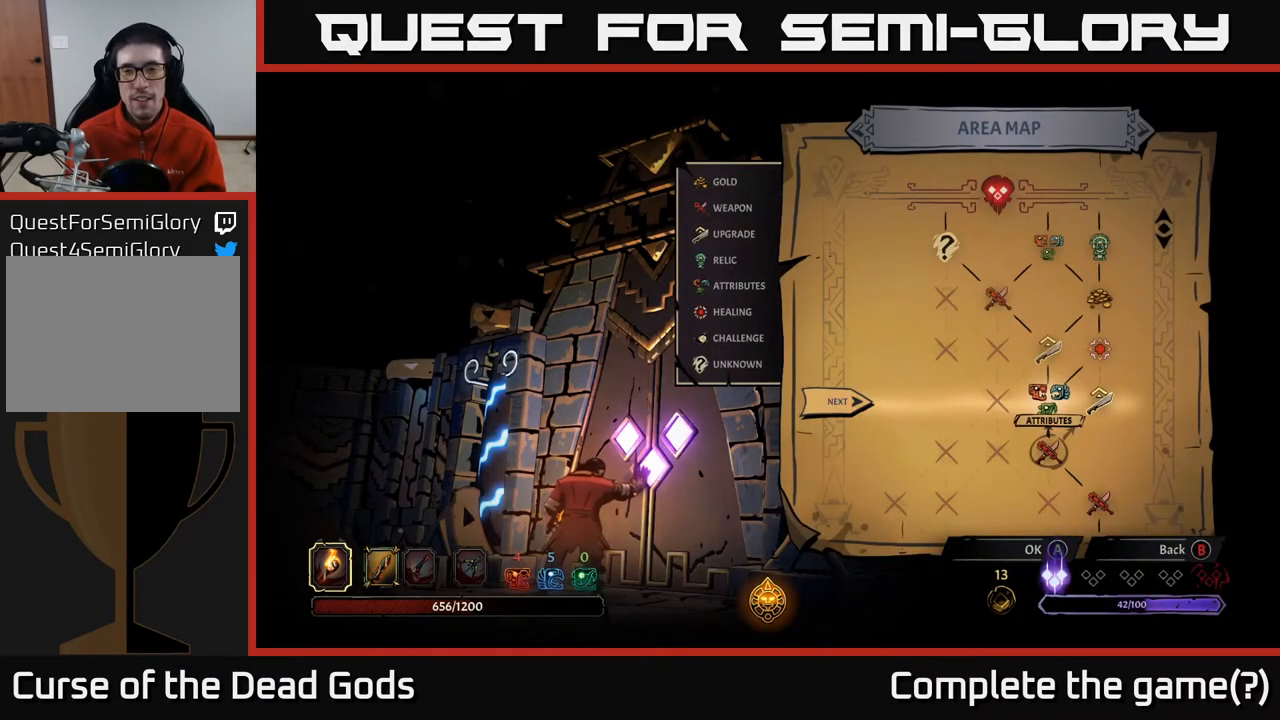
Gameplay with a controller (Xbox layout); each line is a JSON object with the inputs held at the frame after it. "events" lists button and stick changes between this image and that frame as [ms after this image, input, new state], when the widget could be followed in between.
{"buttons": [], "left_stick": "left", "right_stick": "center", "events": [[133, "left_stick", "right"], [400, "left_stick", "left"]]}
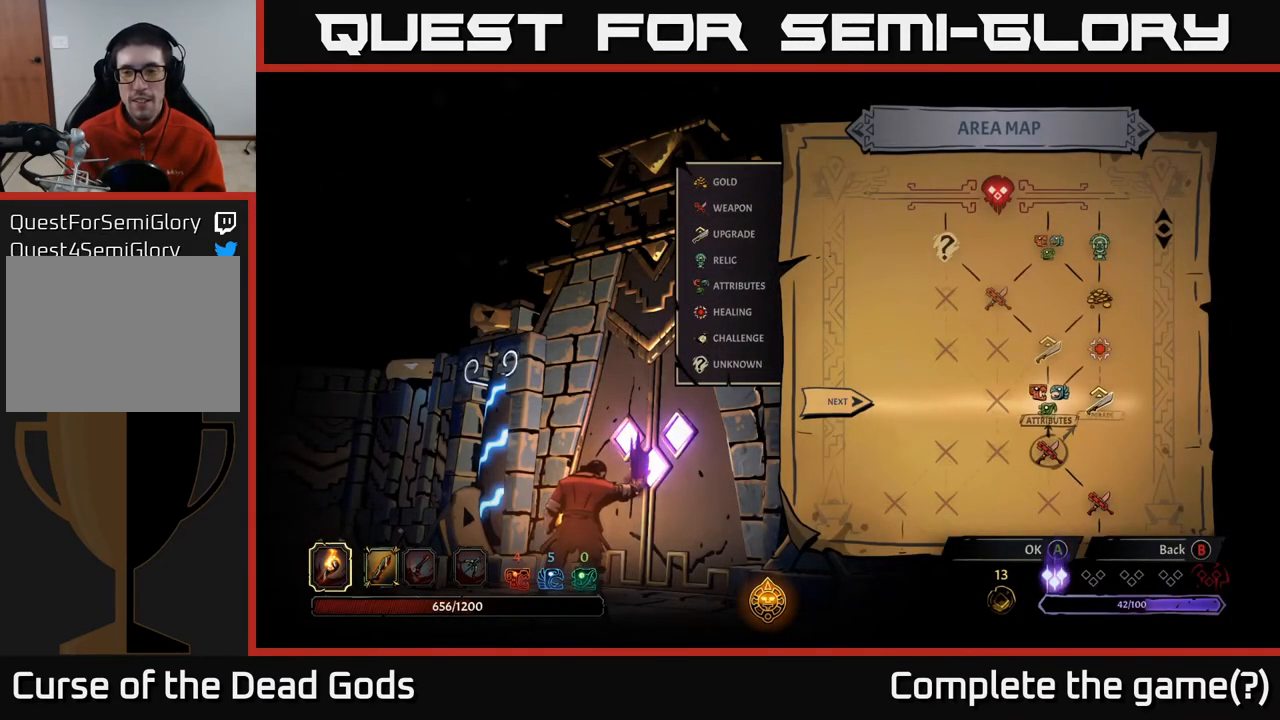
{"buttons": [], "left_stick": "left", "right_stick": "center", "events": [[67, "left_stick", "center"], [183, "left_stick", "right"], [367, "left_stick", "center"], [417, "left_stick", "left"]]}
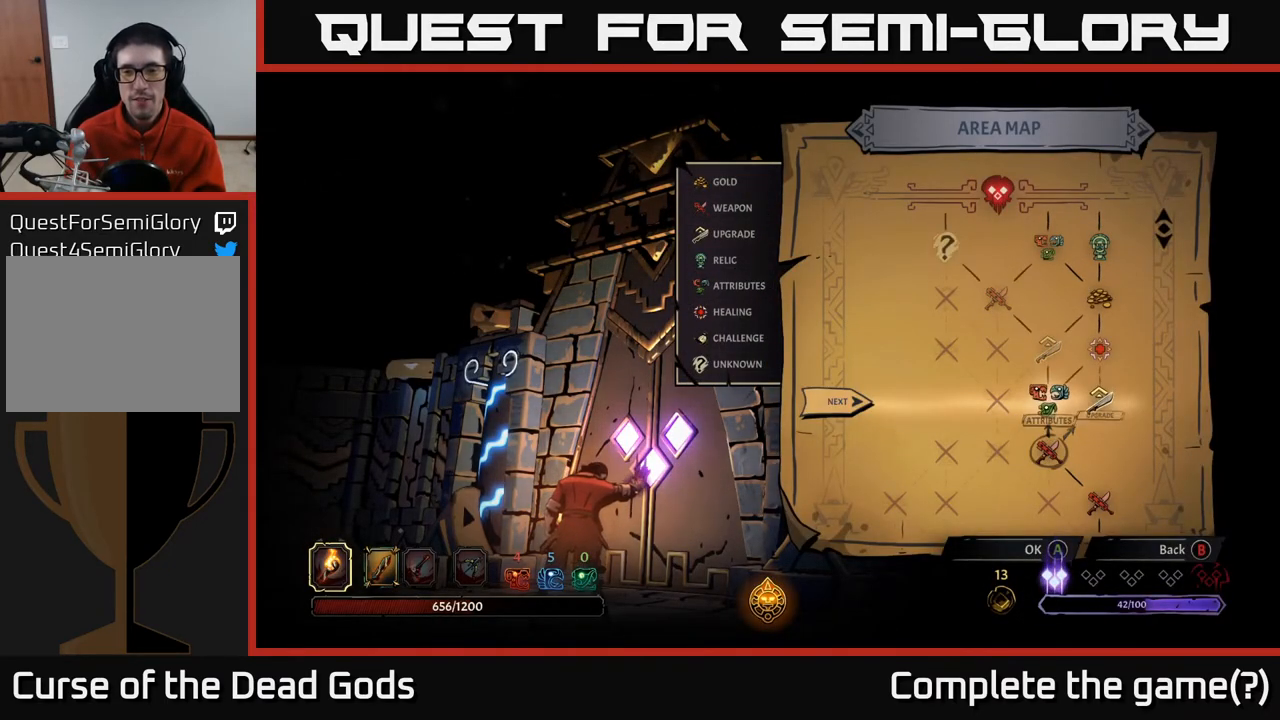
{"buttons": [], "left_stick": "center", "right_stick": "center", "events": [[133, "left_stick", "center"], [267, "A", "down"], [417, "A", "up"]]}
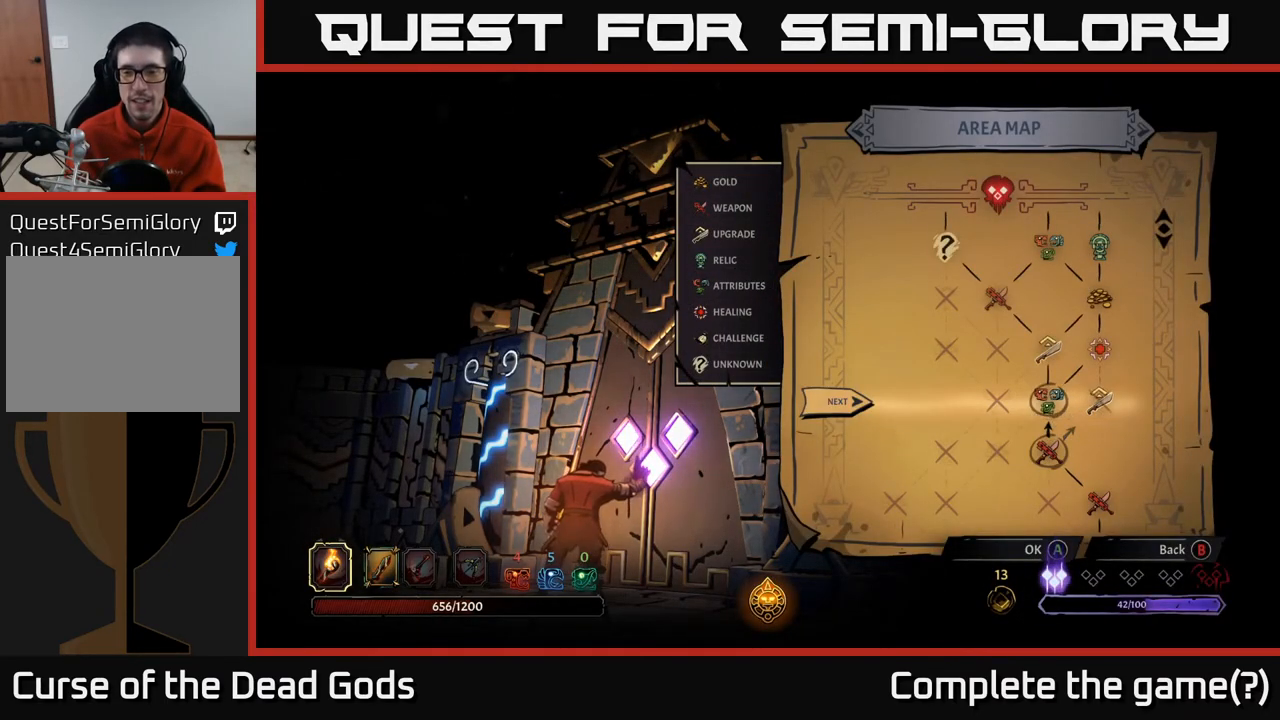
{"buttons": [], "left_stick": "center", "right_stick": "center", "events": []}
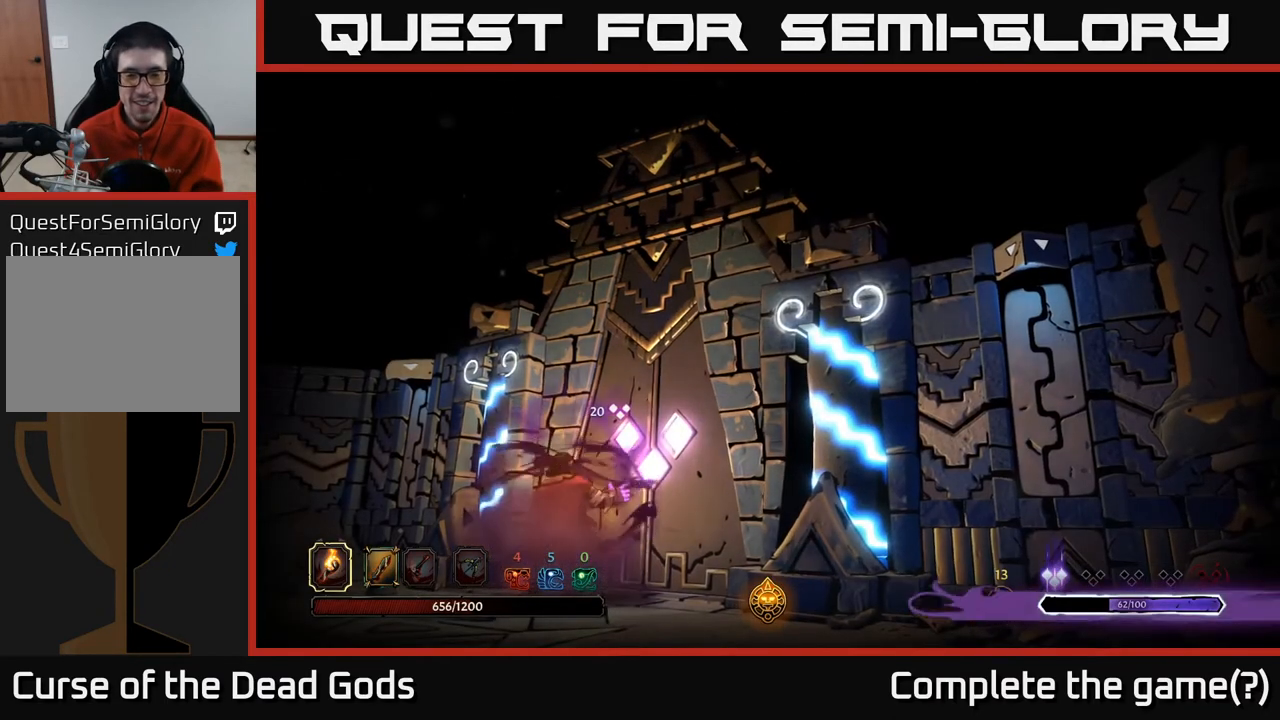
{"buttons": [], "left_stick": "center", "right_stick": "center", "events": []}
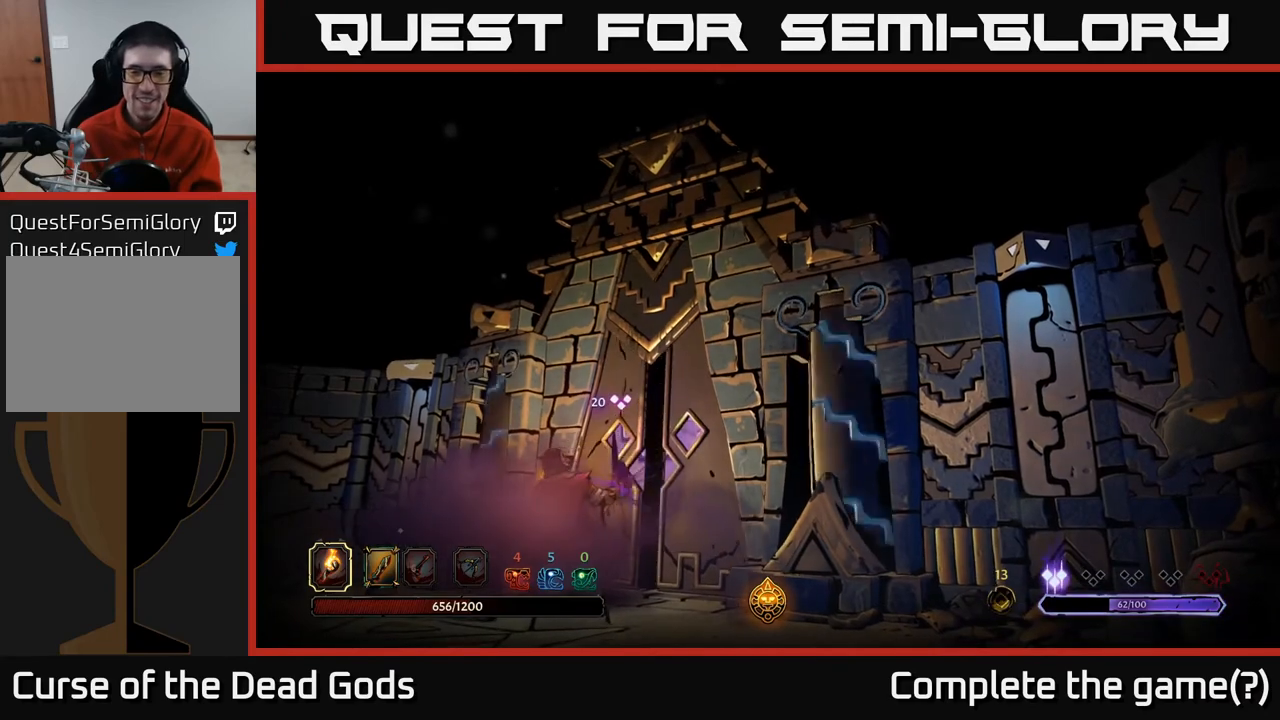
{"buttons": [], "left_stick": "center", "right_stick": "center", "events": []}
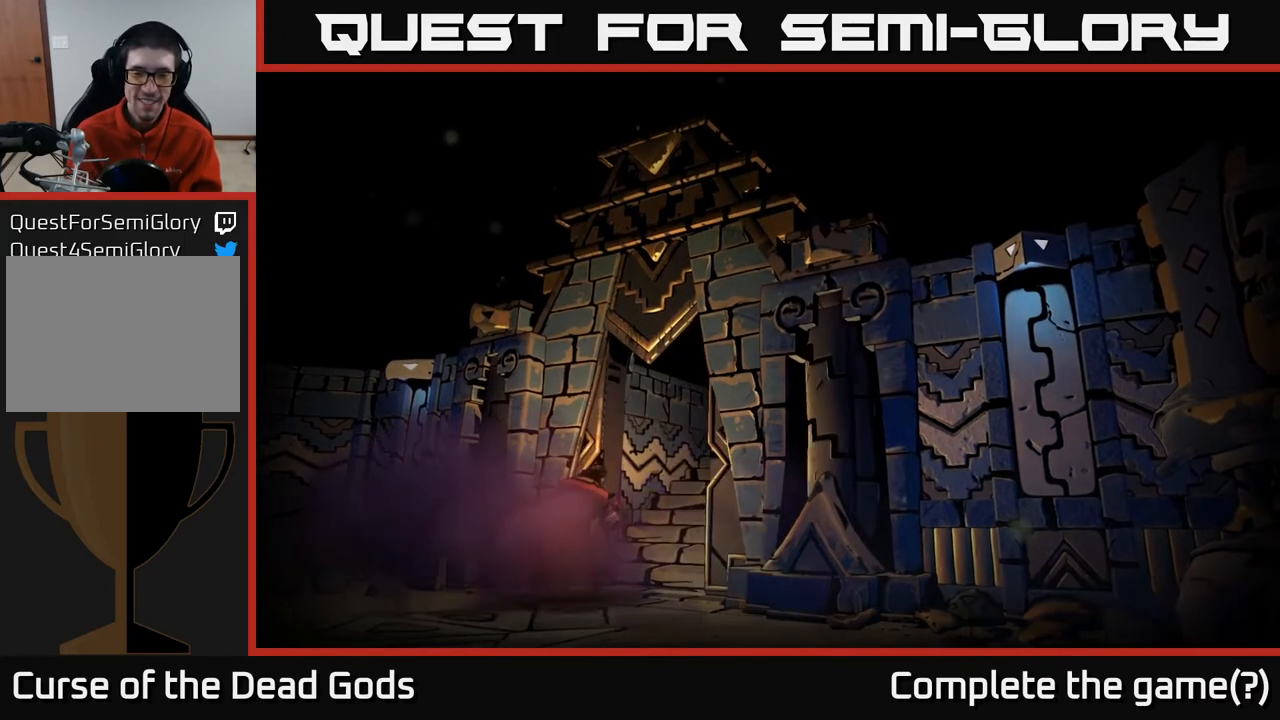
{"buttons": [], "left_stick": "center", "right_stick": "center", "events": []}
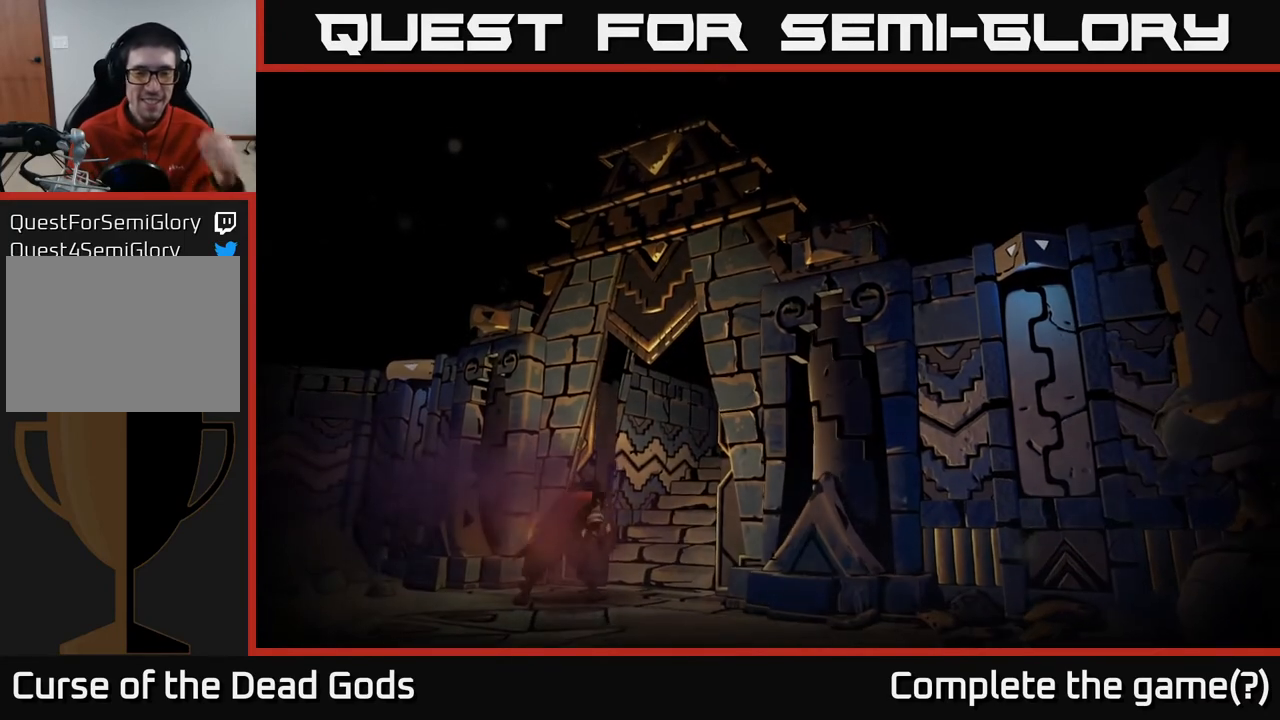
{"buttons": [], "left_stick": "center", "right_stick": "center", "events": []}
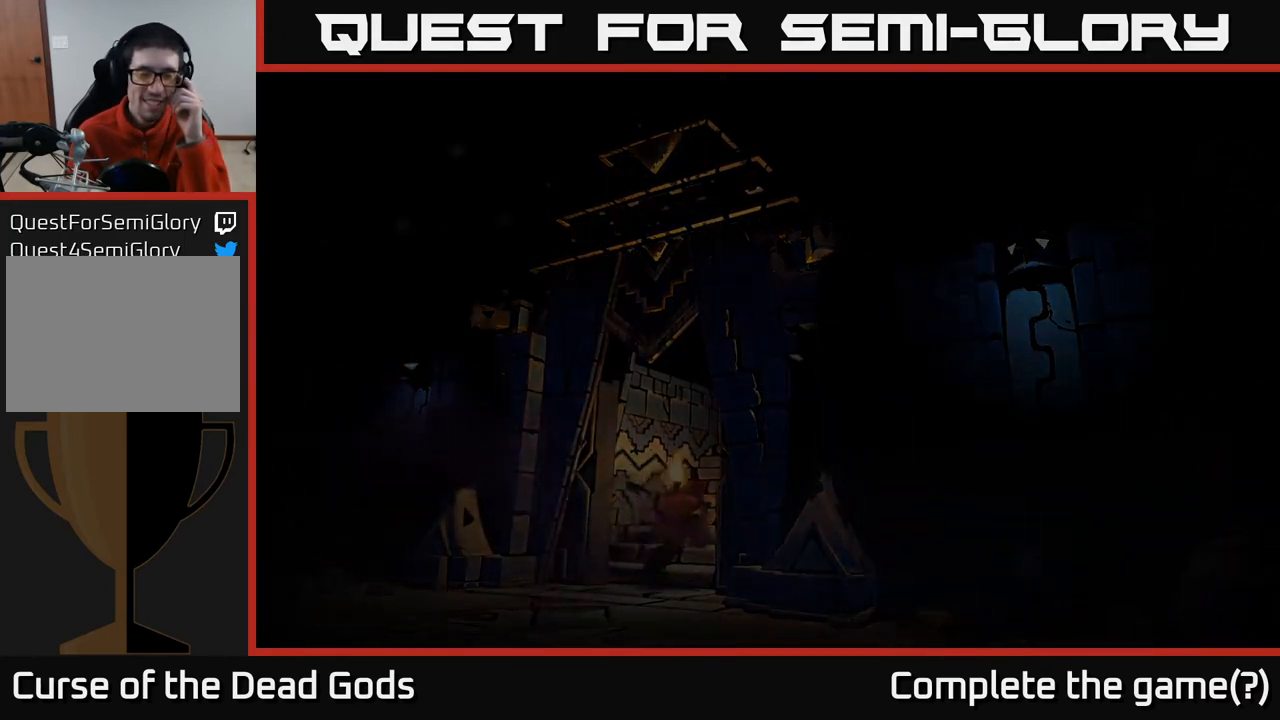
{"buttons": [], "left_stick": "center", "right_stick": "center", "events": []}
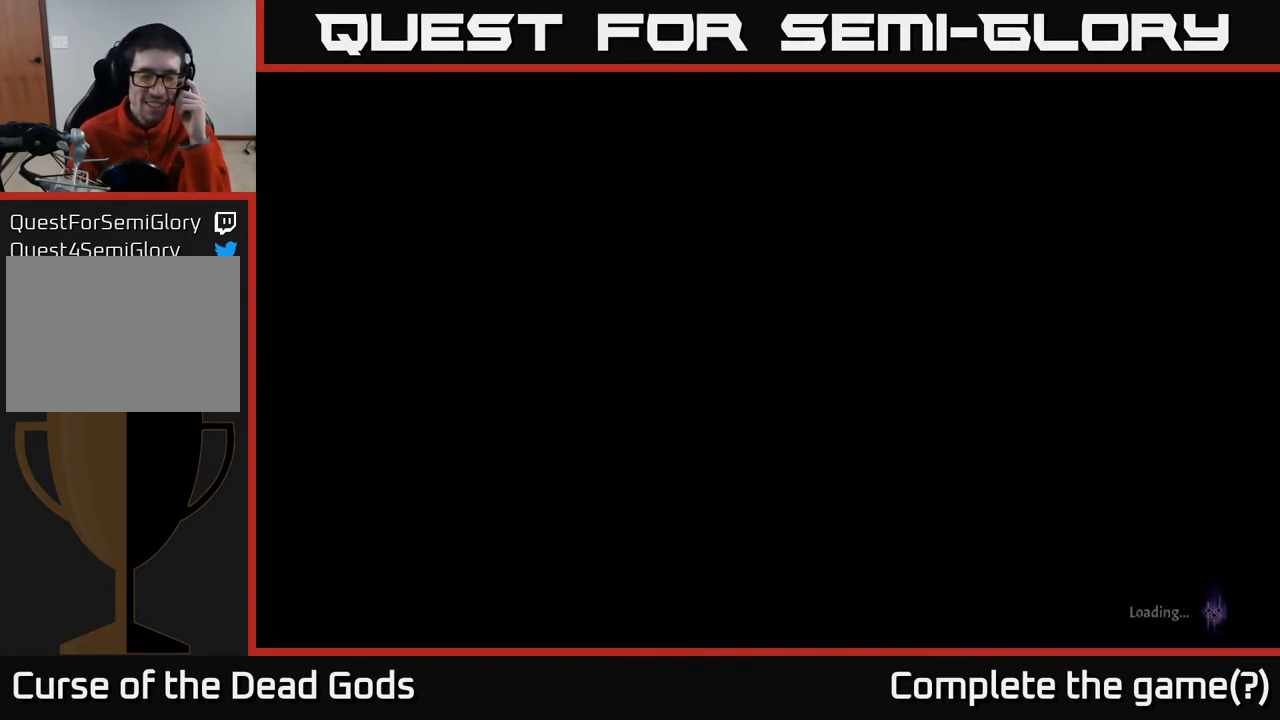
{"buttons": [], "left_stick": "center", "right_stick": "center", "events": []}
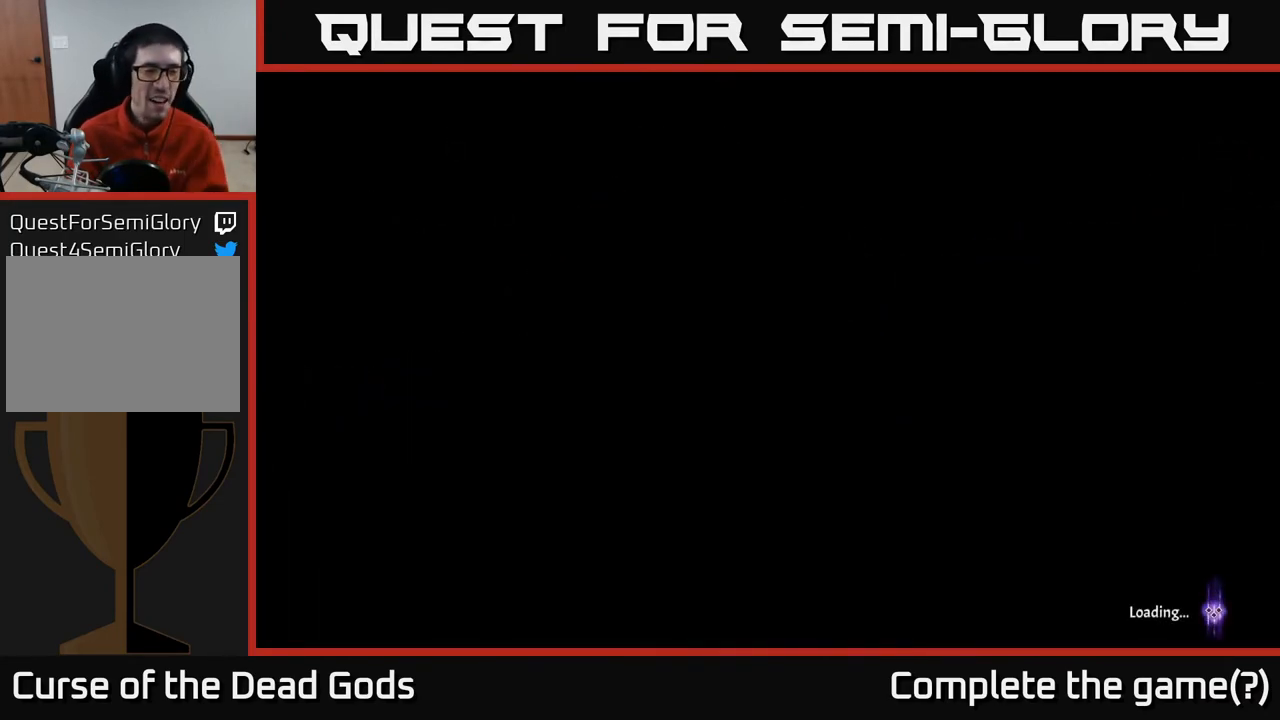
{"buttons": [], "left_stick": "center", "right_stick": "center", "events": []}
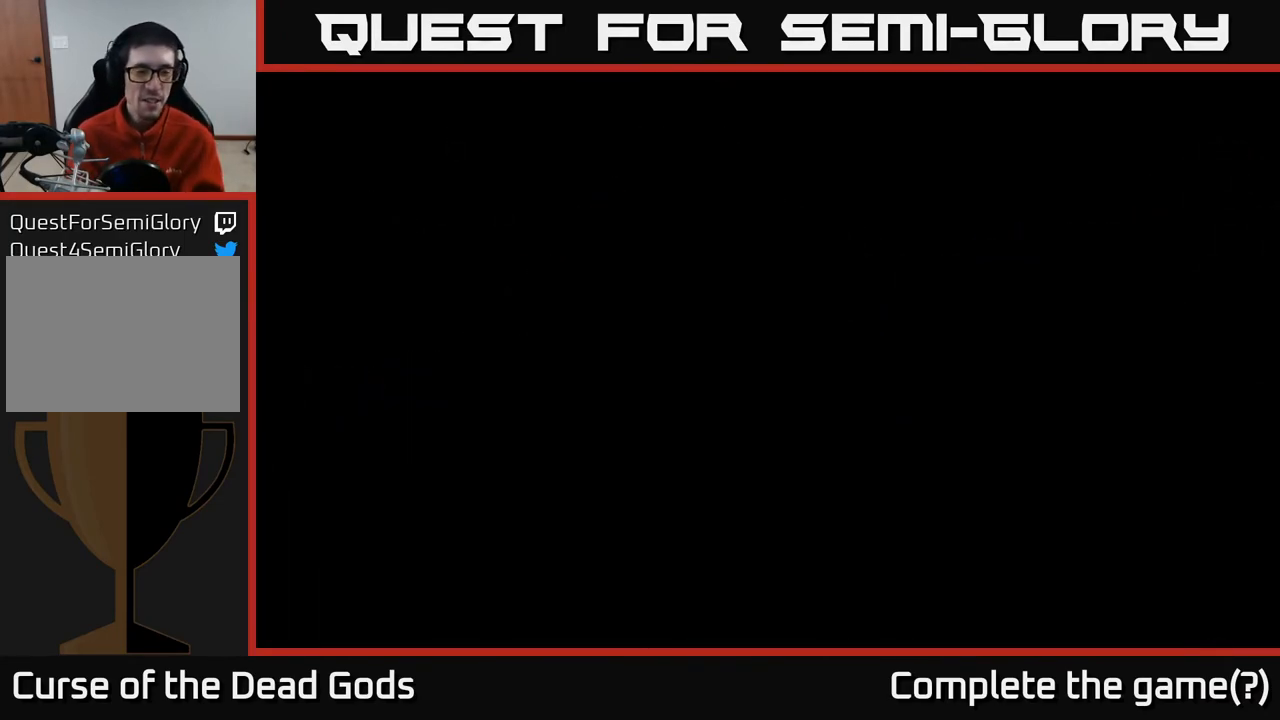
{"buttons": [], "left_stick": "center", "right_stick": "center", "events": []}
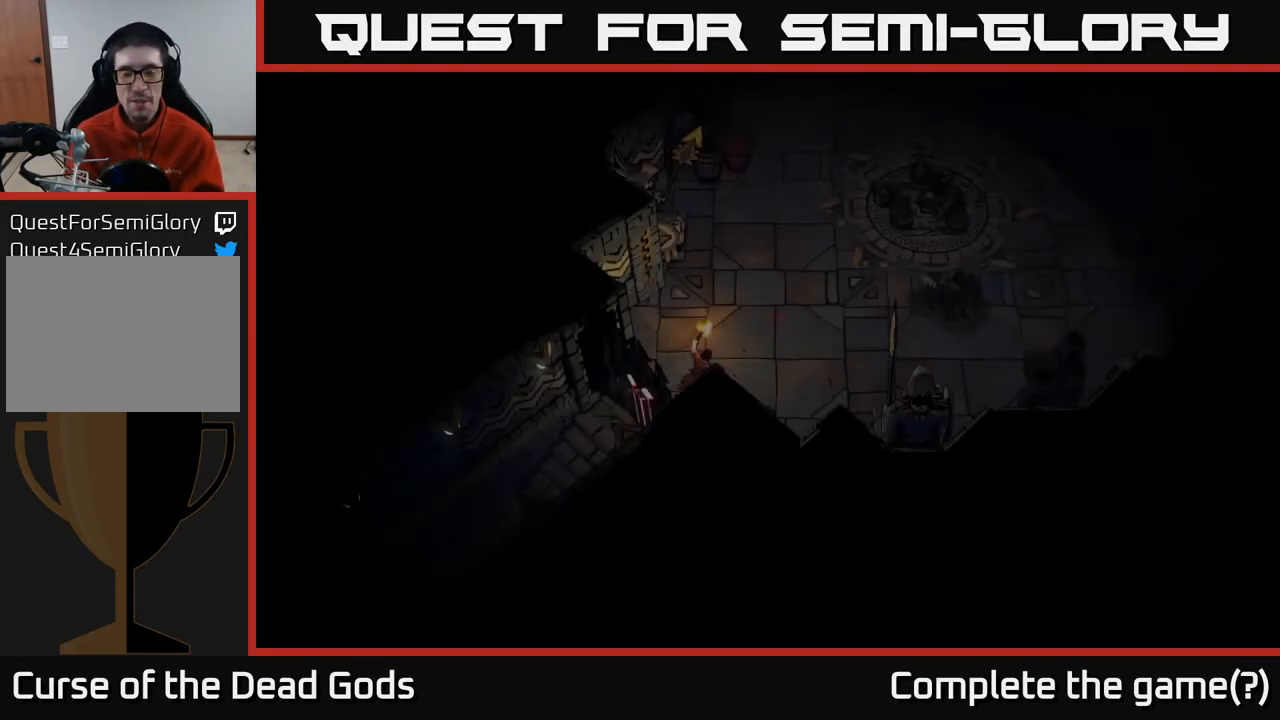
{"buttons": [], "left_stick": "up", "right_stick": "center", "events": [[317, "left_stick", "up"]]}
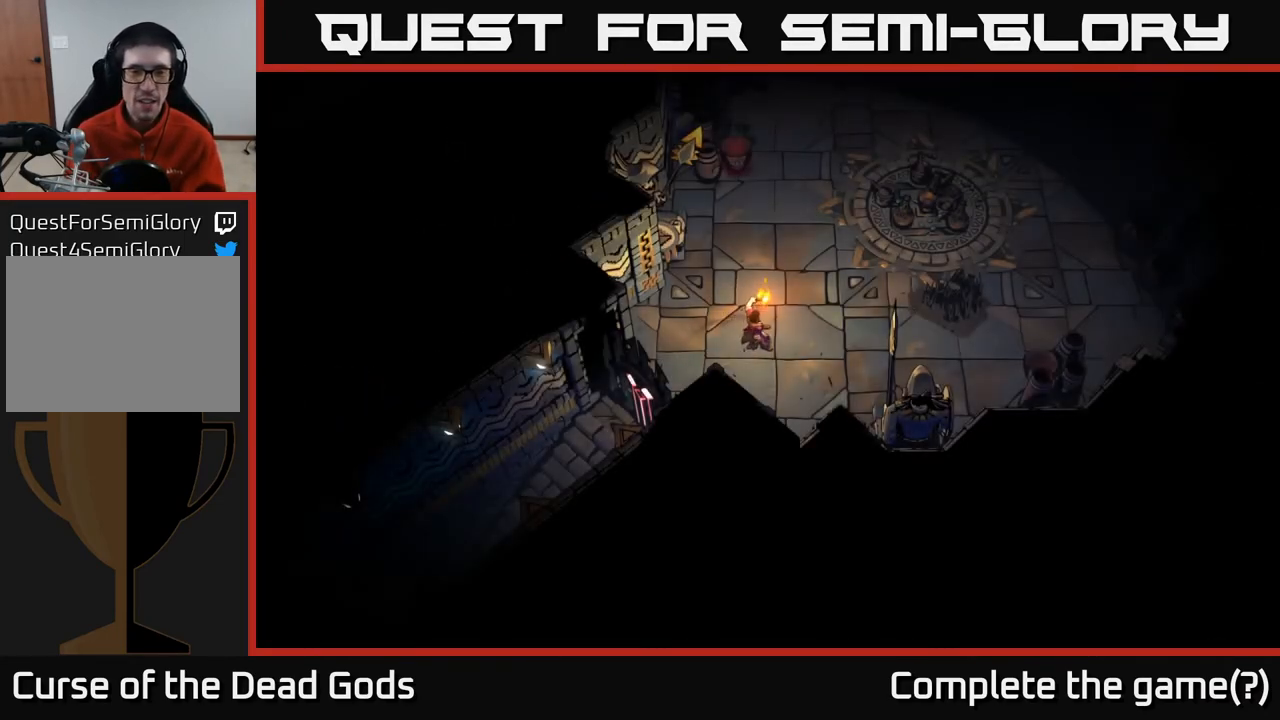
{"buttons": [], "left_stick": "up-right", "right_stick": "center", "events": [[167, "left_stick", "up-right"]]}
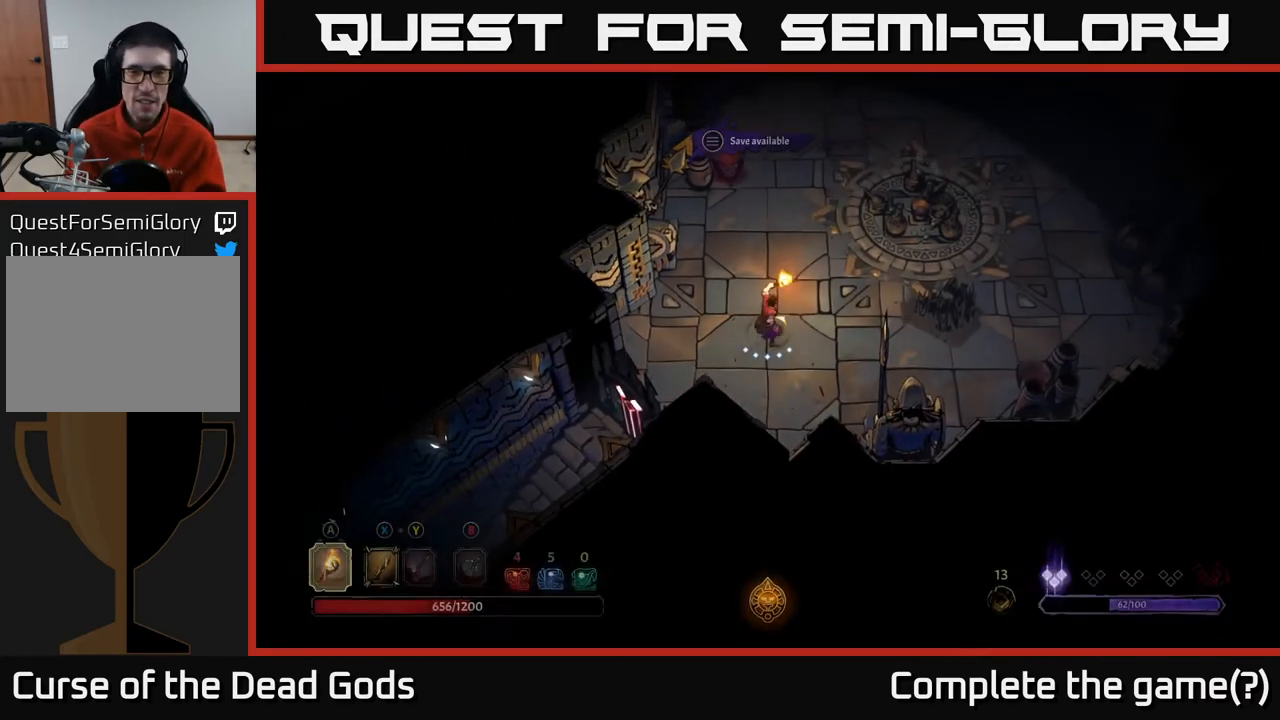
{"buttons": [], "left_stick": "up-right", "right_stick": "center", "events": []}
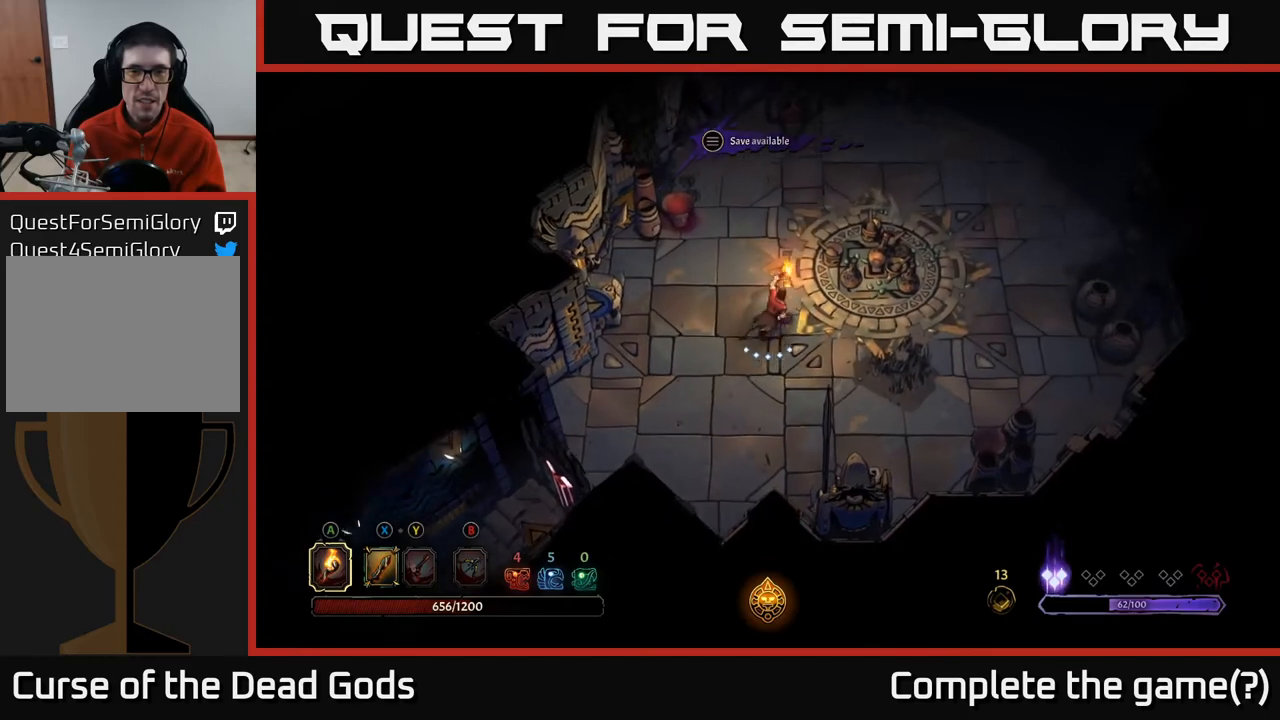
{"buttons": [], "left_stick": "up-right", "right_stick": "center", "events": []}
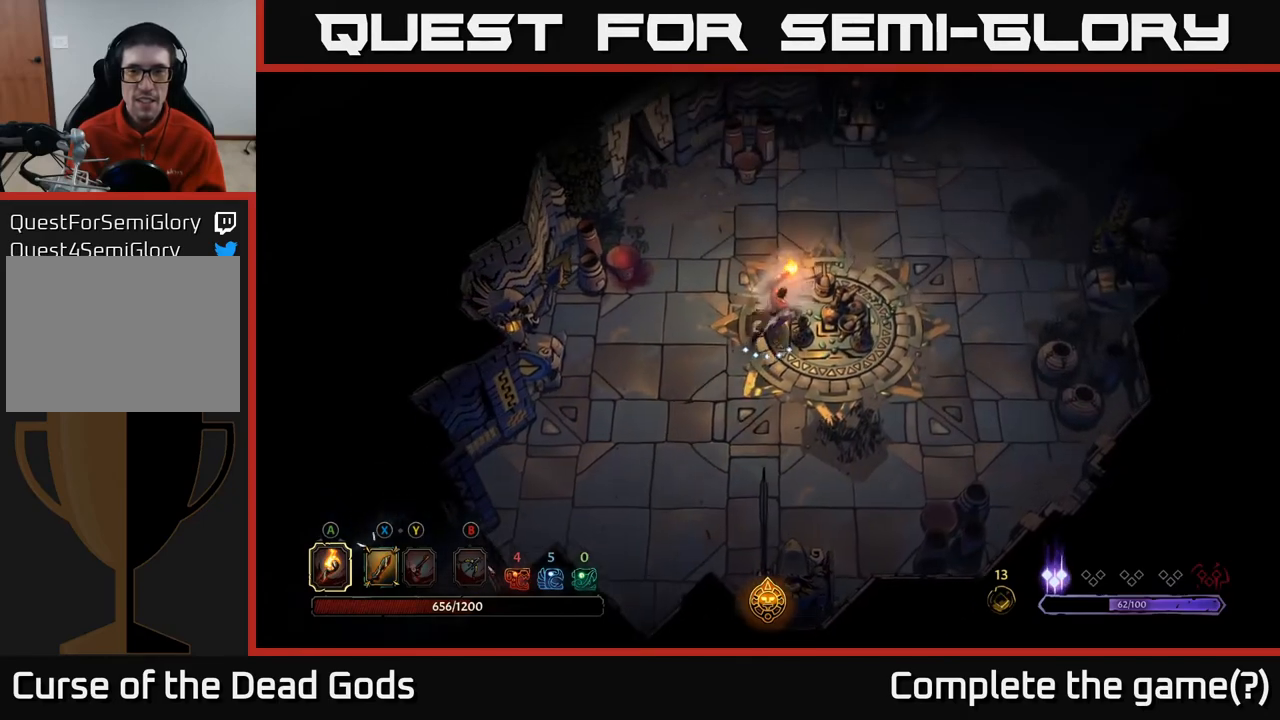
{"buttons": [], "left_stick": "up-right", "right_stick": "center", "events": []}
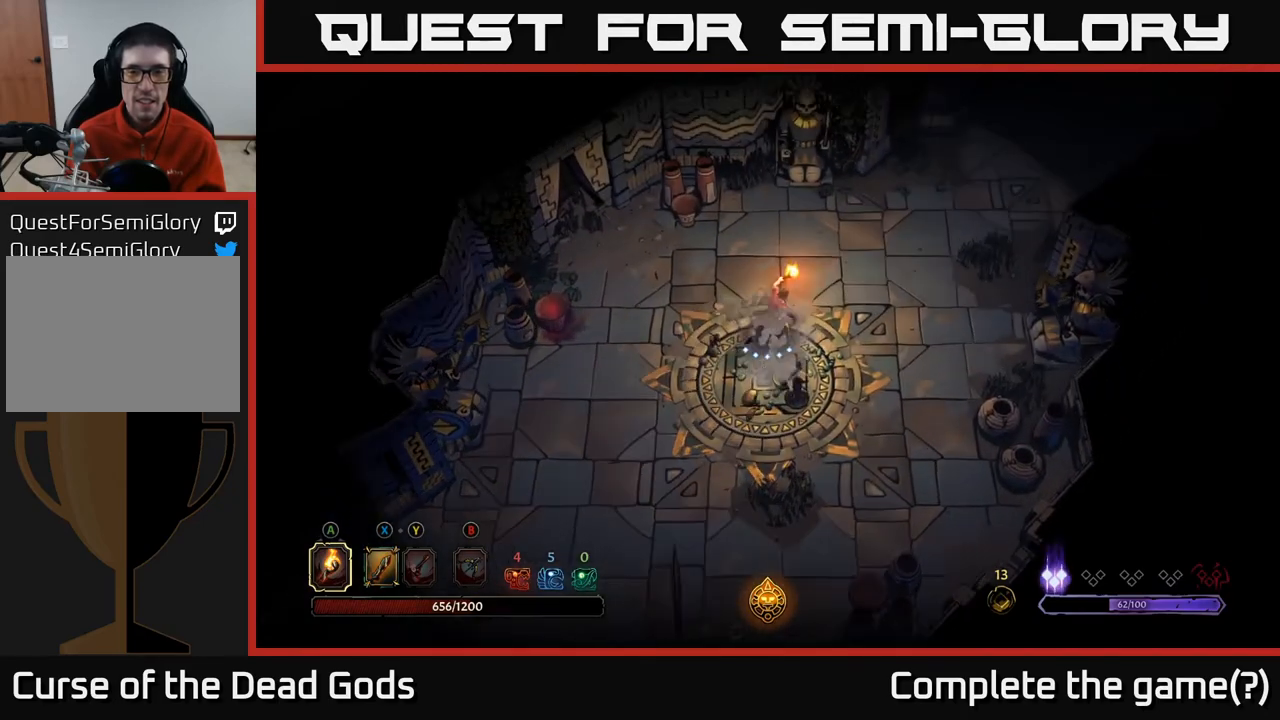
{"buttons": [], "left_stick": "up-right", "right_stick": "center", "events": [[67, "left_stick", "right"], [250, "left_stick", "up-right"]]}
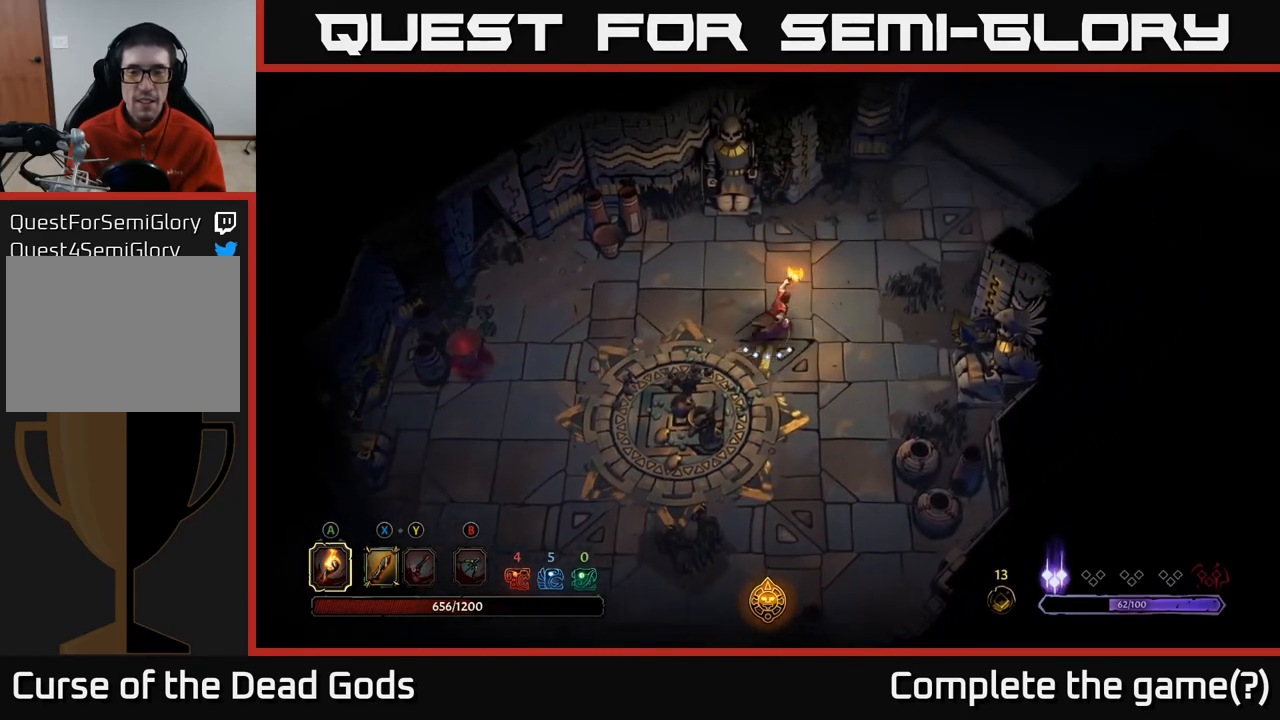
{"buttons": [], "left_stick": "up-right", "right_stick": "center", "events": []}
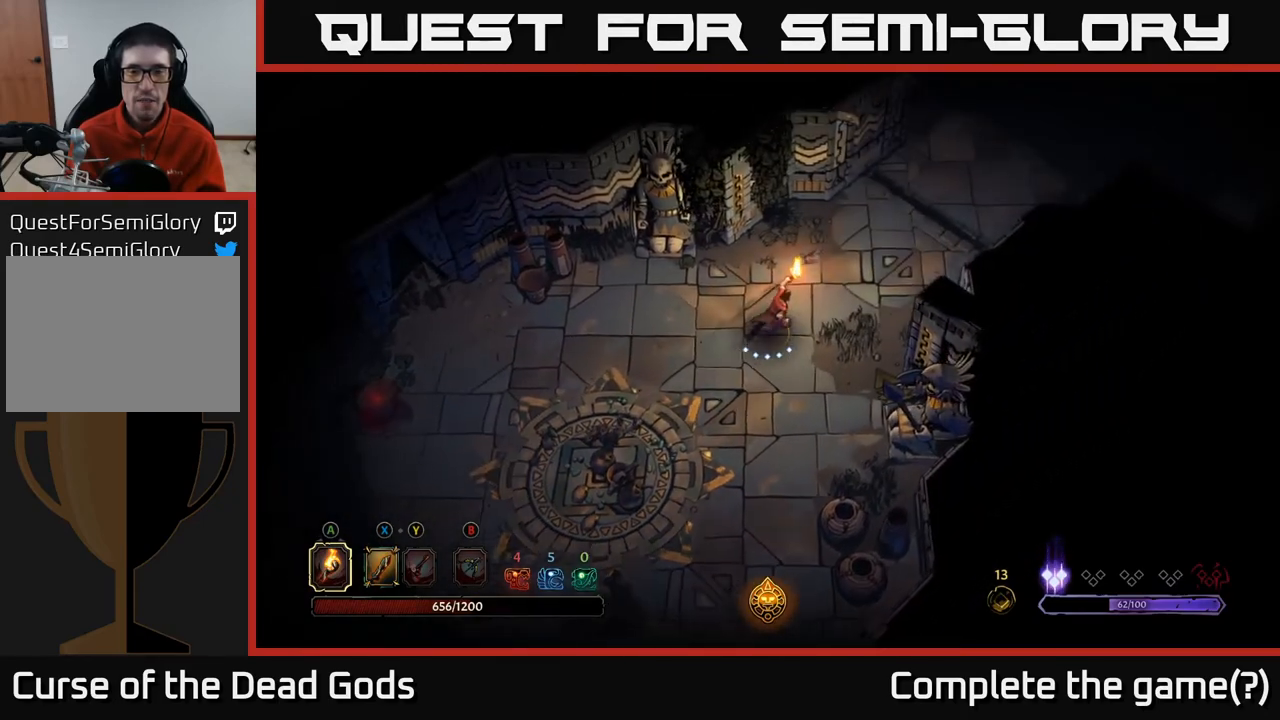
{"buttons": [], "left_stick": "up-right", "right_stick": "center", "events": []}
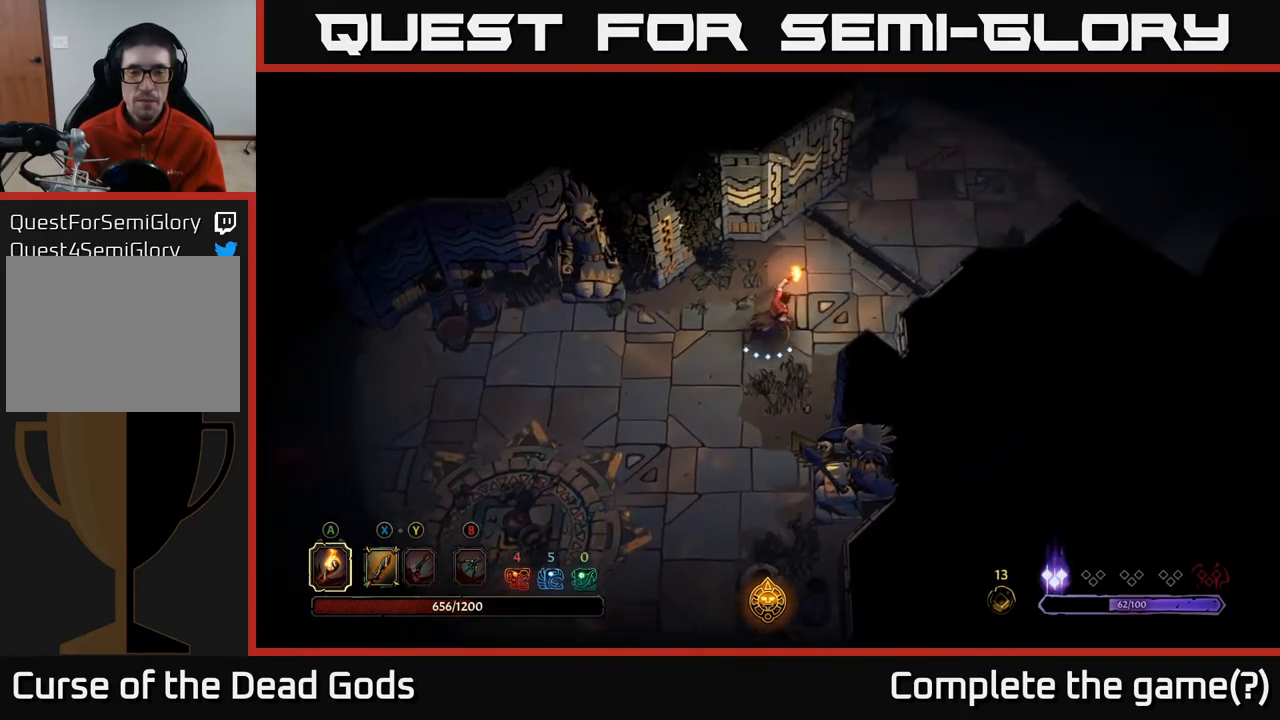
{"buttons": [], "left_stick": "up-right", "right_stick": "center", "events": []}
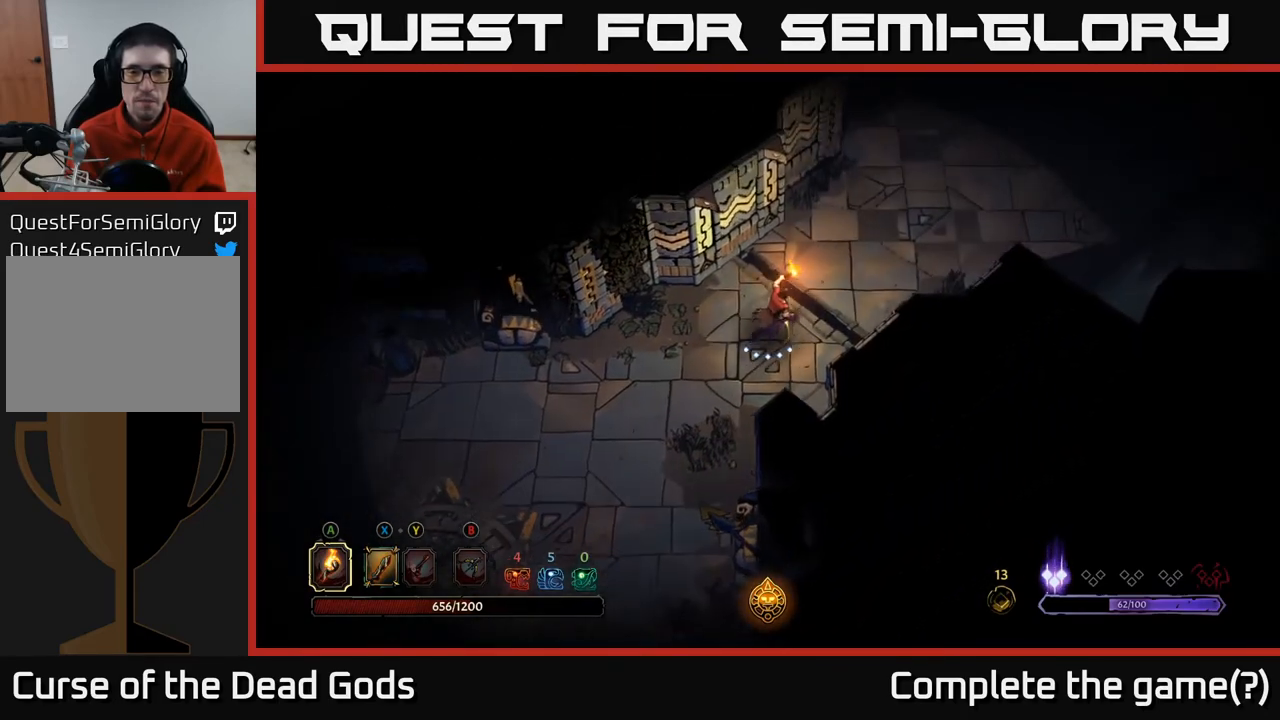
{"buttons": [], "left_stick": "up-right", "right_stick": "center", "events": []}
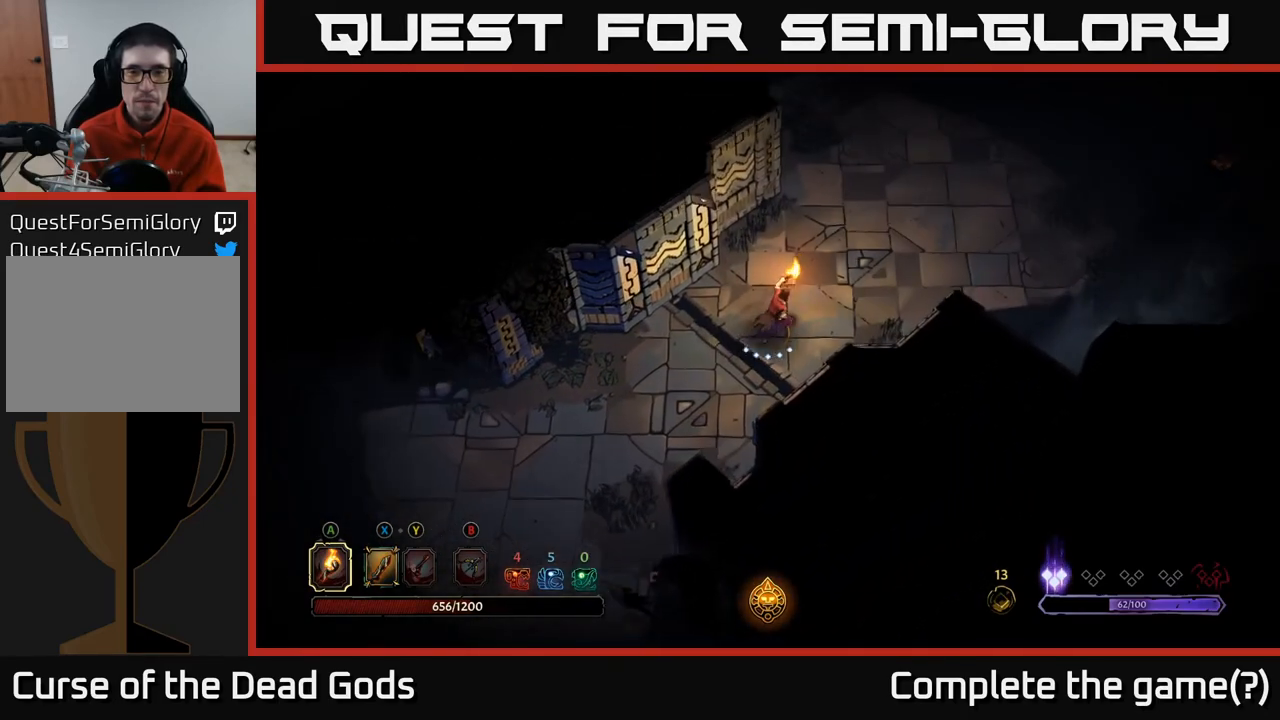
{"buttons": [], "left_stick": "up-right", "right_stick": "center", "events": []}
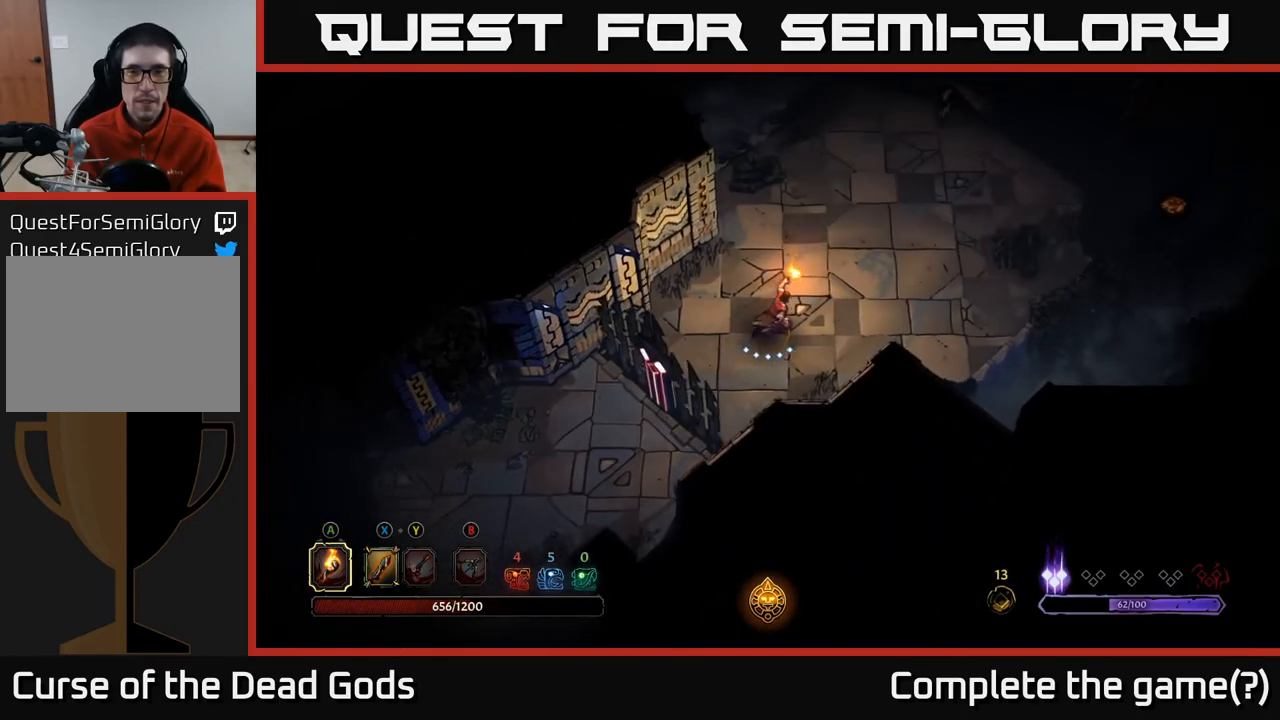
{"buttons": [], "left_stick": "right", "right_stick": "center", "events": [[417, "left_stick", "right"]]}
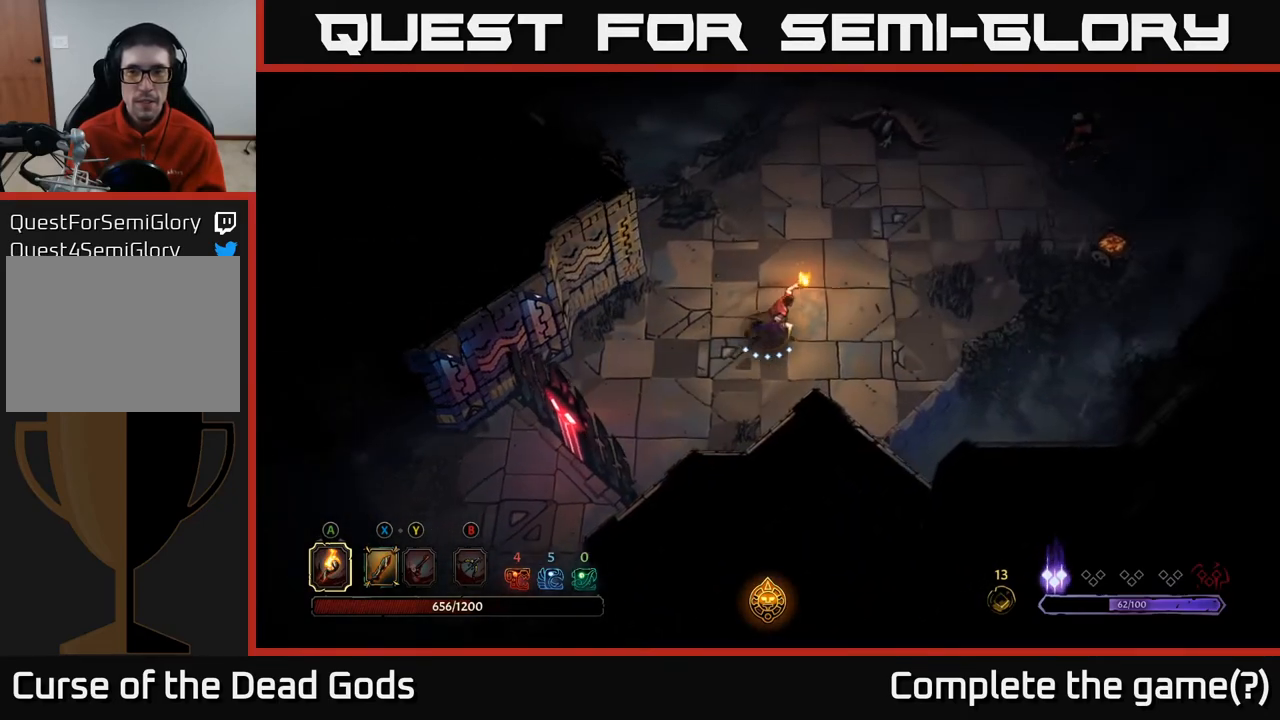
{"buttons": [], "left_stick": "right", "right_stick": "center", "events": []}
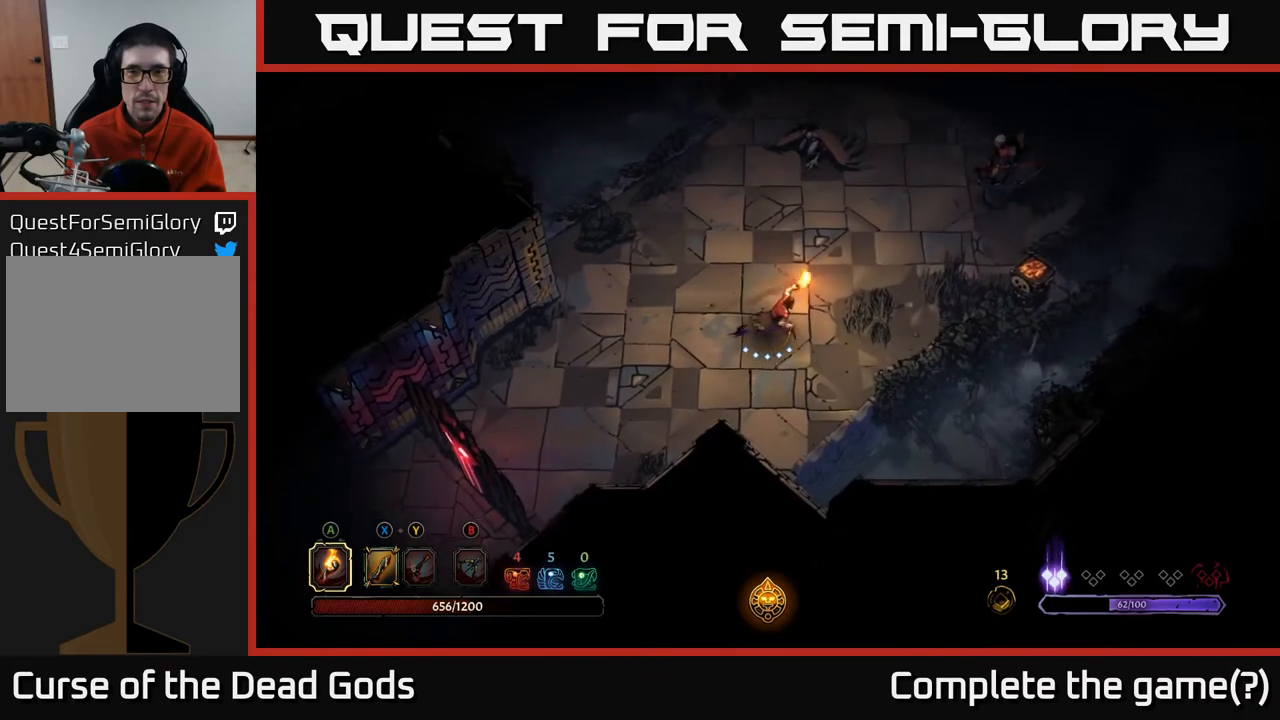
{"buttons": [], "left_stick": "right", "right_stick": "center", "events": []}
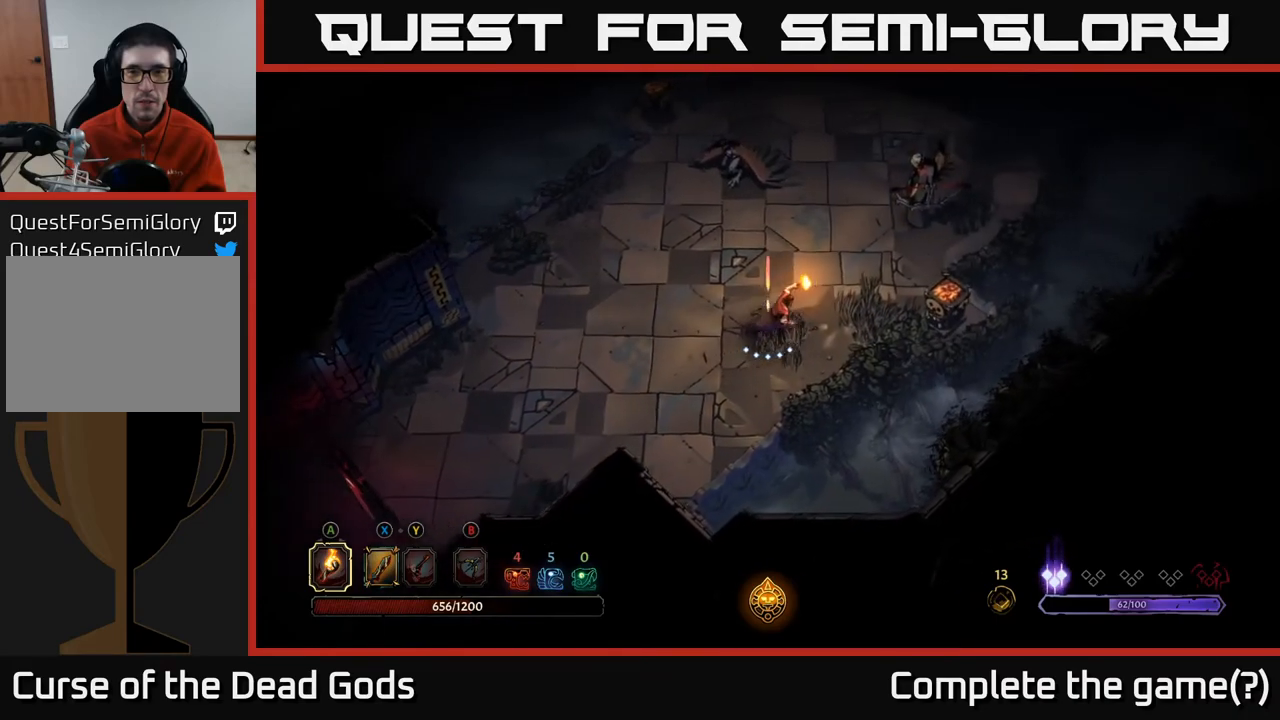
{"buttons": ["A"], "left_stick": "right", "right_stick": "center", "events": [[450, "A", "down"]]}
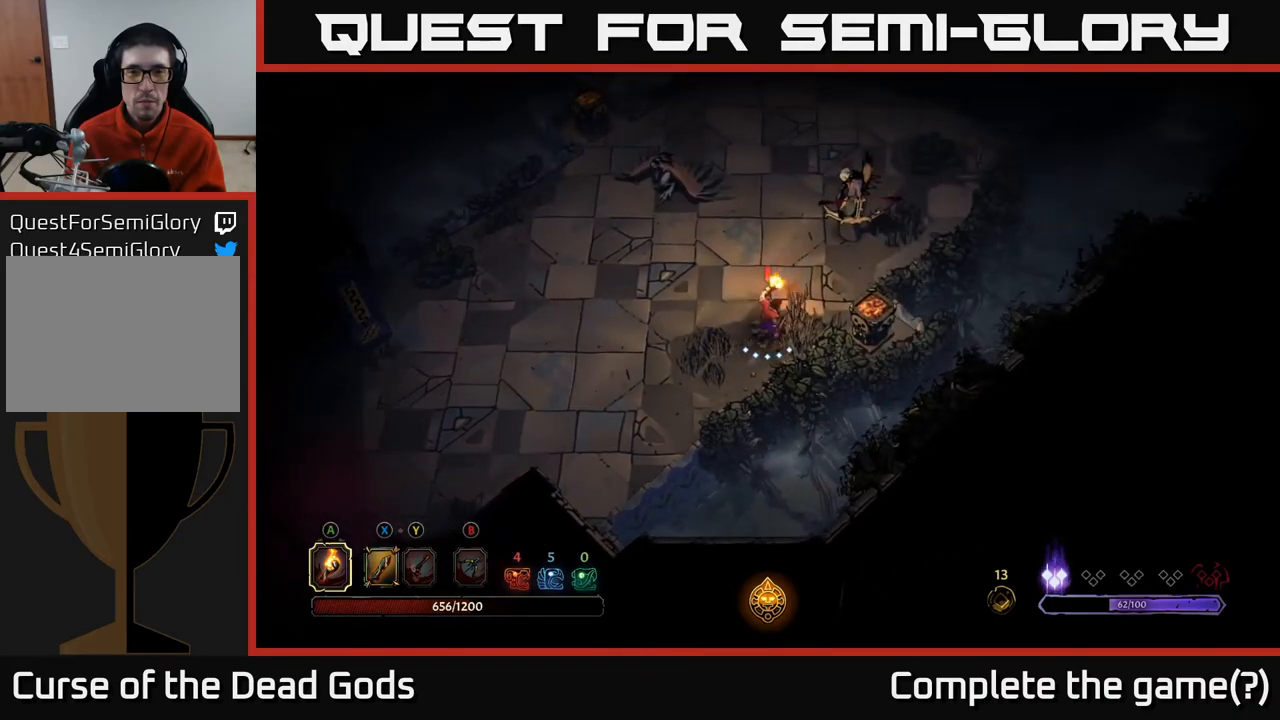
{"buttons": ["X"], "left_stick": "up", "right_stick": "center", "events": [[67, "A", "up"], [250, "left_stick", "center"], [400, "left_stick", "up"], [500, "X", "down"]]}
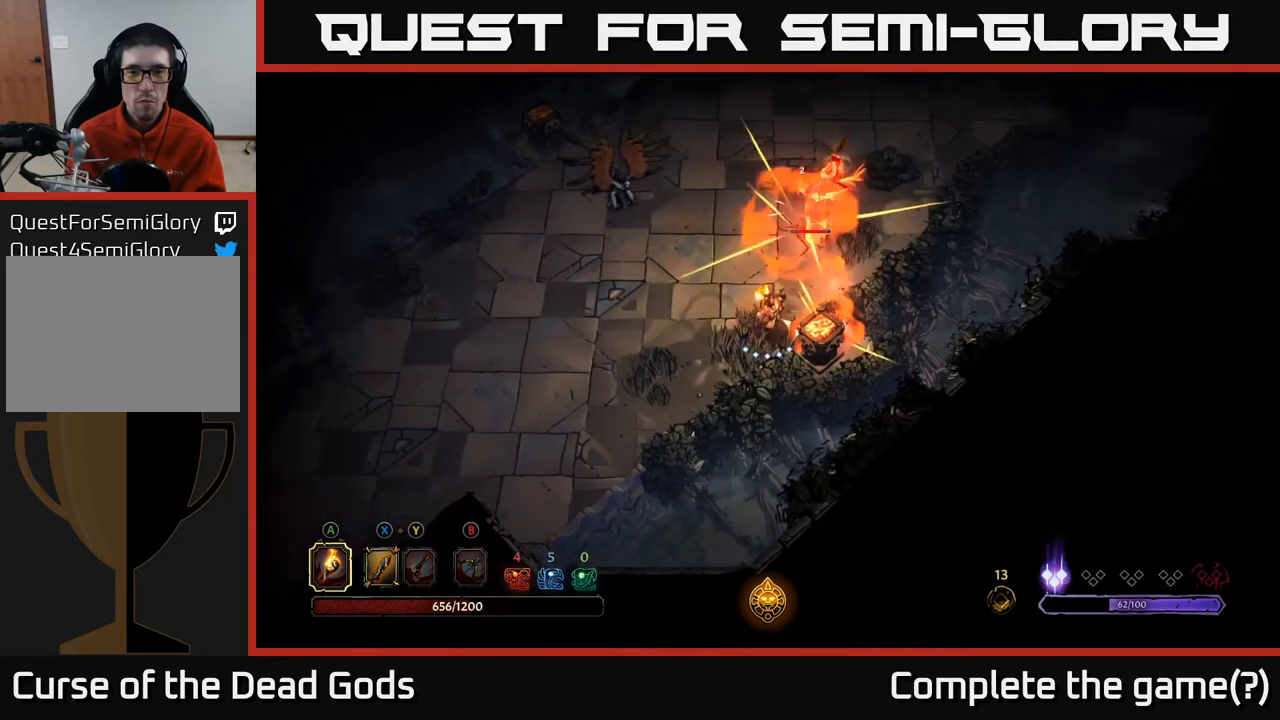
{"buttons": [], "left_stick": "up", "right_stick": "center", "events": [[167, "X", "up"]]}
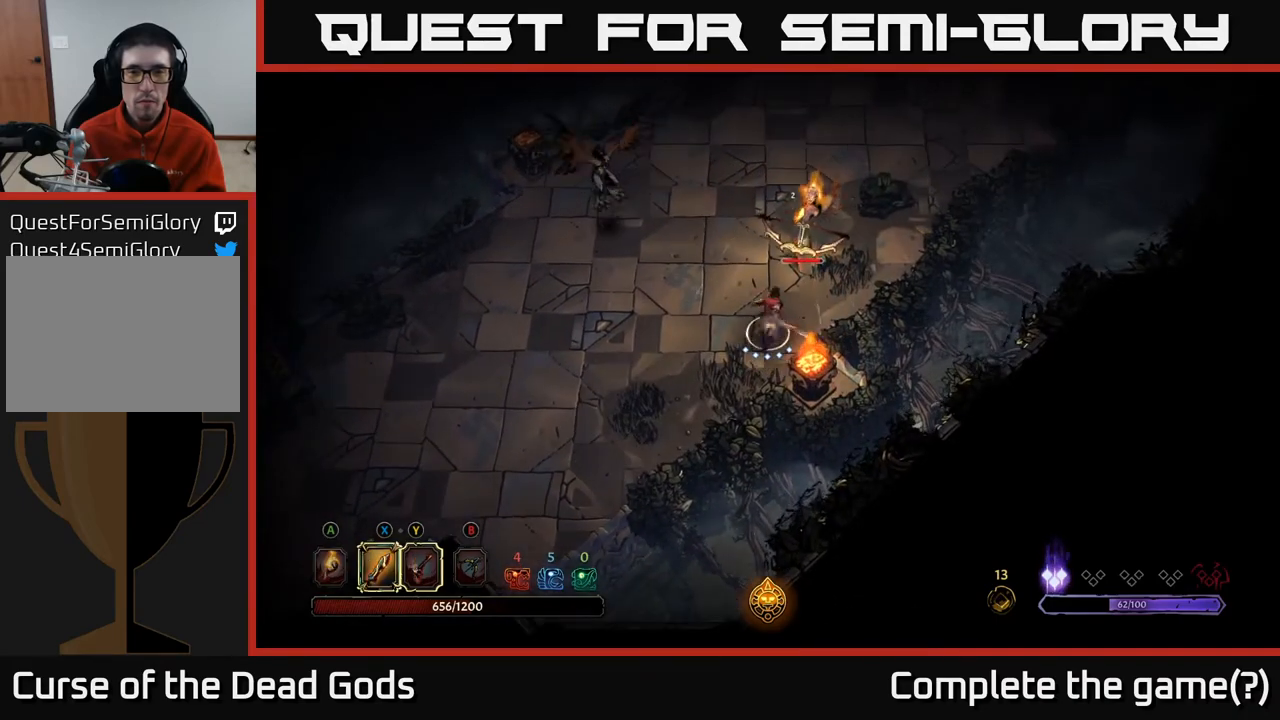
{"buttons": ["X"], "left_stick": "up", "right_stick": "center", "events": [[33, "X", "down"], [233, "X", "up"], [417, "X", "down"]]}